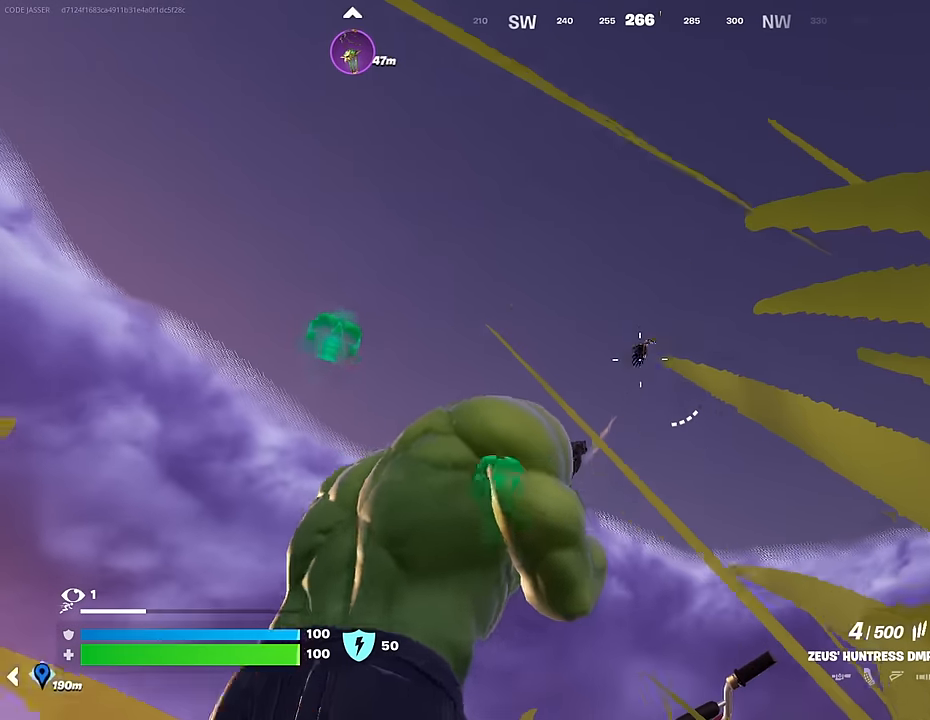
Gameplay with a controller (PlayStation layout); each line is a JSON object with the inputs held at the frame after it. "events" lists button and stick changes between this image and that frame as [ms after this image, input, new state], when the widget could be followed in between.
{"buttons": [], "left_stick": "up-right", "right_stick": "center", "events": [[83, "CROSS", "up"], [183, "right_stick", "right"], [283, "right_stick", "center"]]}
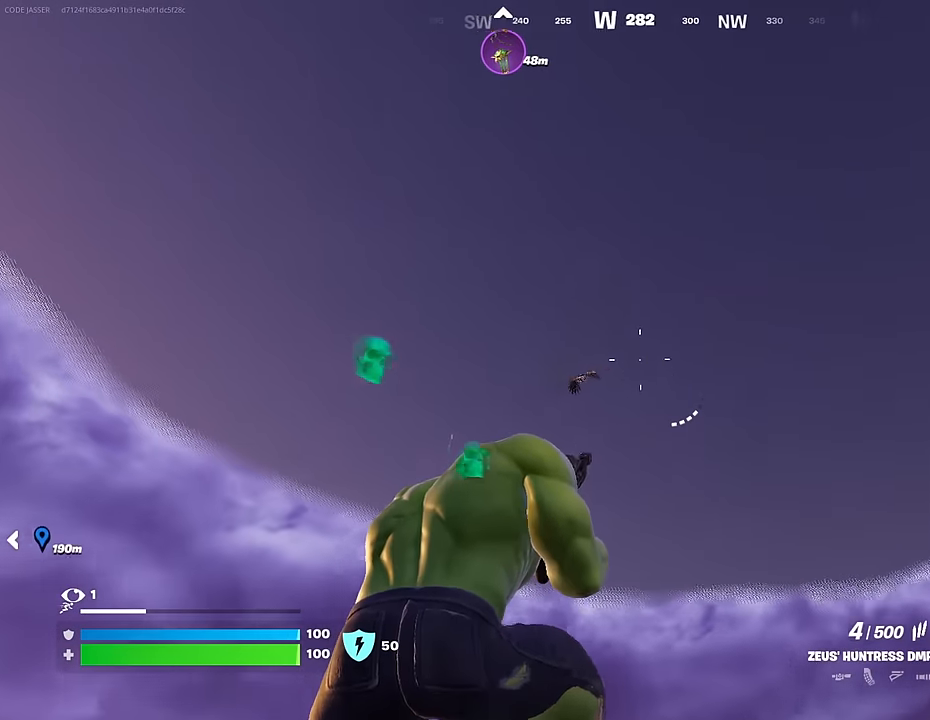
{"buttons": [], "left_stick": "up-right", "right_stick": "center", "events": [[67, "R2", "down"], [183, "R2", "up"]]}
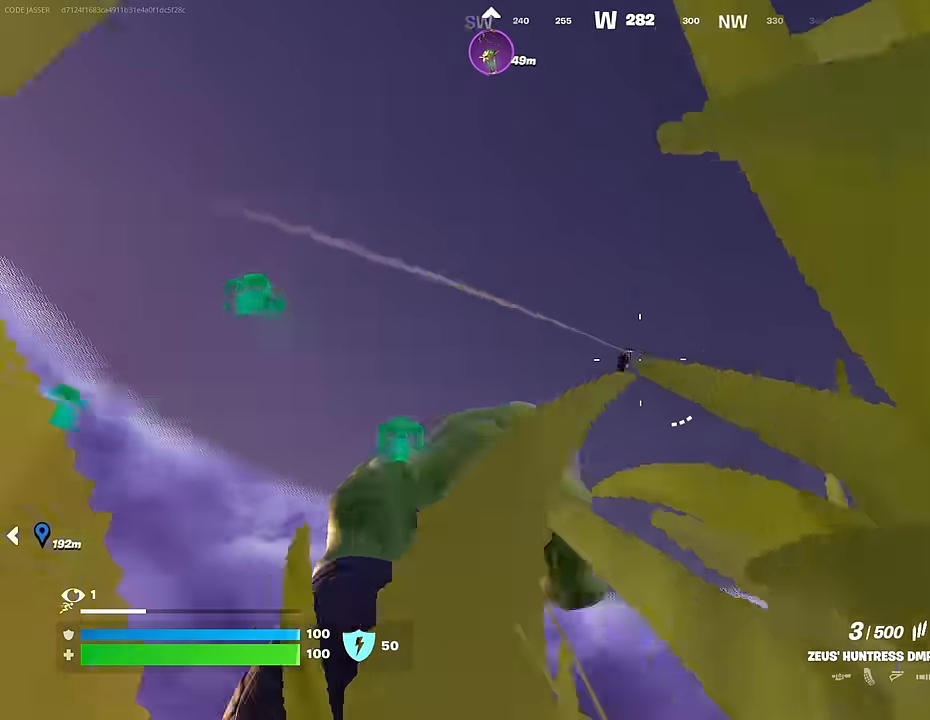
{"buttons": ["L2", "R2"], "left_stick": "up-right", "right_stick": "up-right", "events": [[233, "L2", "down"], [267, "right_stick", "right"], [333, "right_stick", "up-right"], [433, "R2", "down"]]}
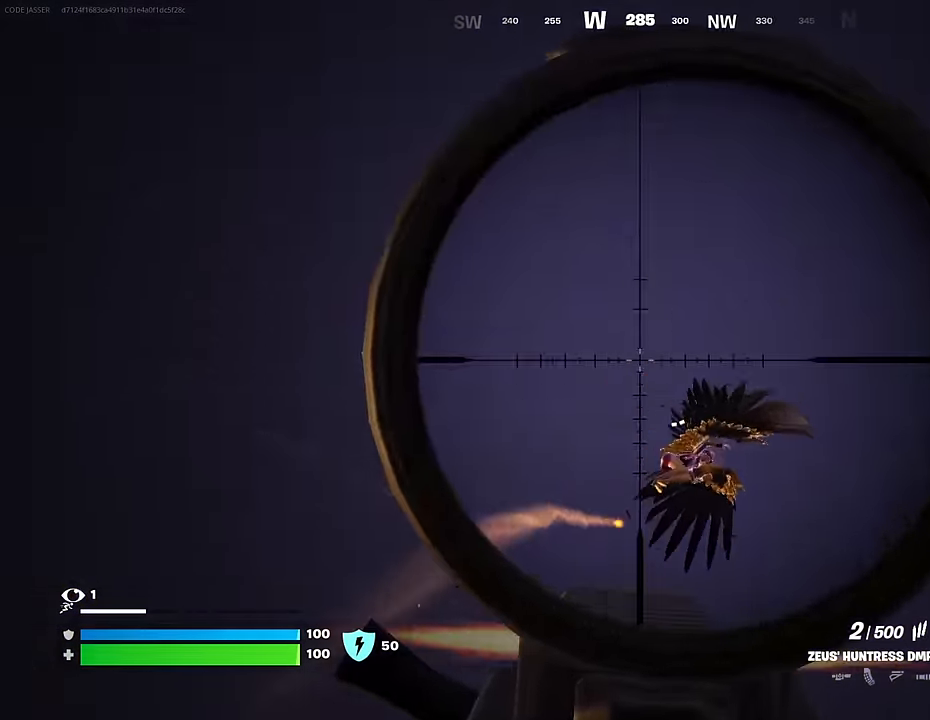
{"buttons": [], "left_stick": "up-right", "right_stick": "center", "events": [[17, "L2", "up"], [50, "right_stick", "right"], [83, "R2", "up"], [183, "right_stick", "center"], [300, "right_stick", "right"], [450, "right_stick", "center"]]}
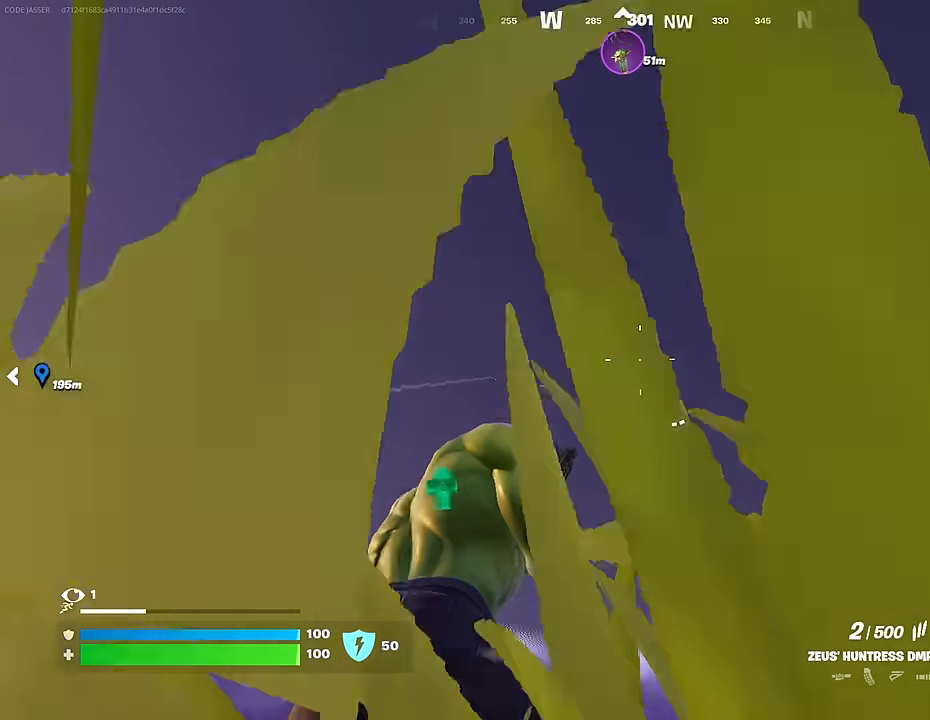
{"buttons": [], "left_stick": "up-right", "right_stick": "down", "events": [[83, "L2", "down"], [167, "right_stick", "down"], [217, "R2", "down"], [283, "L2", "up"], [283, "right_stick", "right"], [317, "R2", "up"], [350, "right_stick", "down"]]}
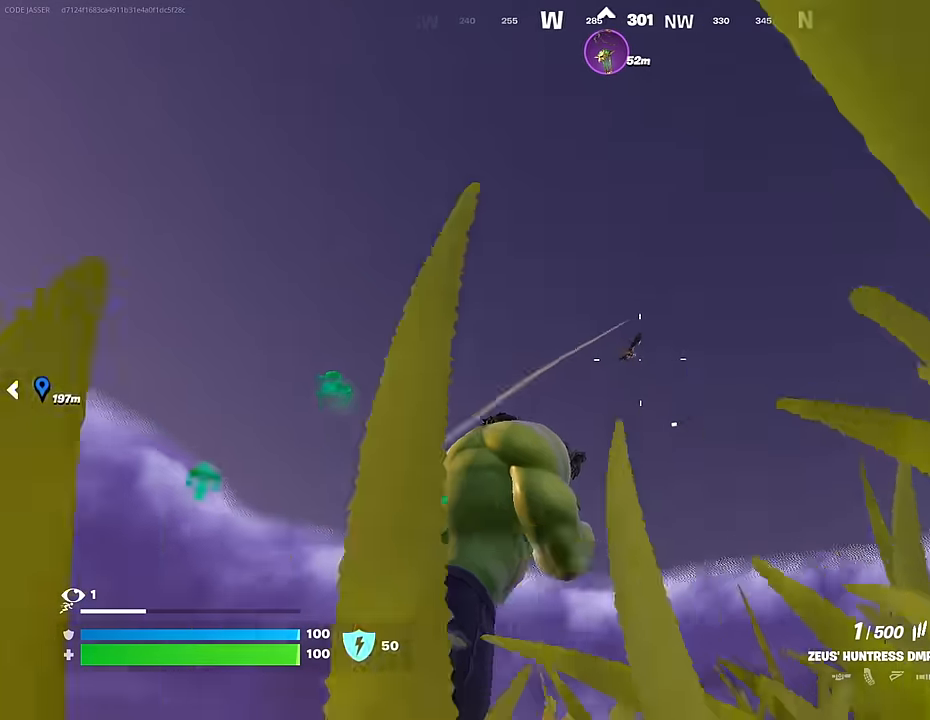
{"buttons": ["L2"], "left_stick": "up-right", "right_stick": "center", "events": [[117, "right_stick", "center"], [233, "right_stick", "up-right"], [317, "right_stick", "center"], [467, "L2", "down"]]}
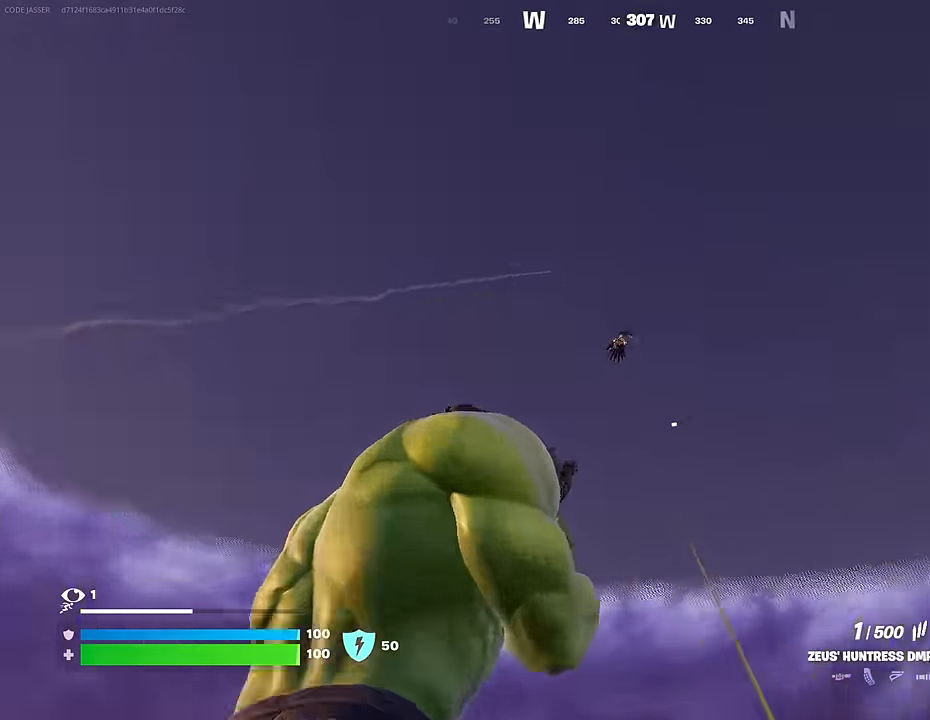
{"buttons": [], "left_stick": "up-right", "right_stick": "center", "events": [[17, "R2", "down"], [83, "L2", "up"], [117, "R2", "up"]]}
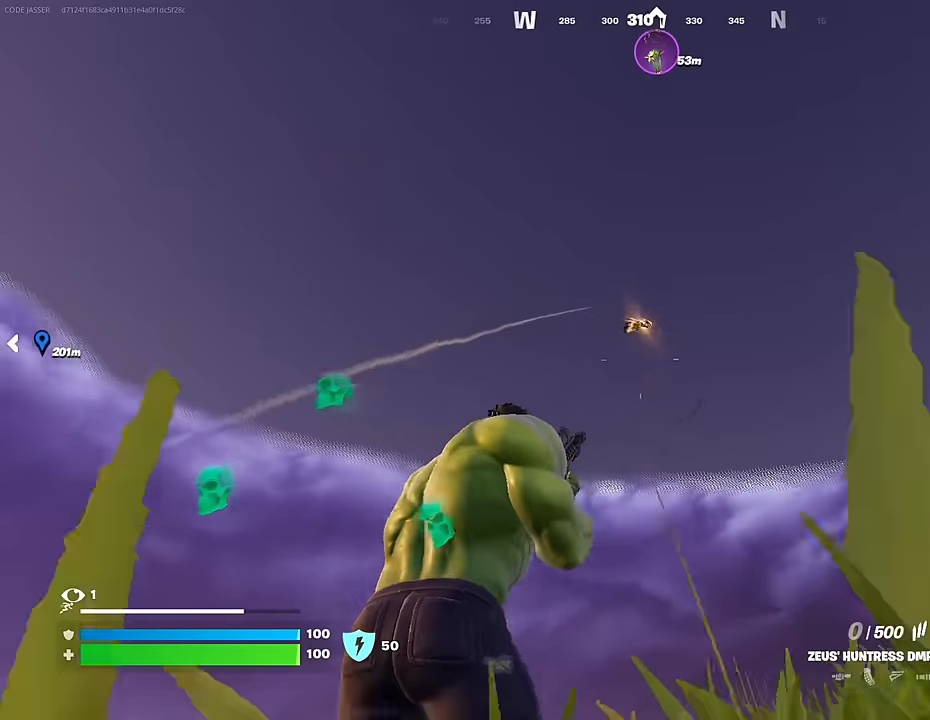
{"buttons": [], "left_stick": "up-right", "right_stick": "down-right", "events": [[217, "SQUARE", "down"], [267, "SQUARE", "up"], [350, "right_stick", "down"], [400, "right_stick", "down-right"]]}
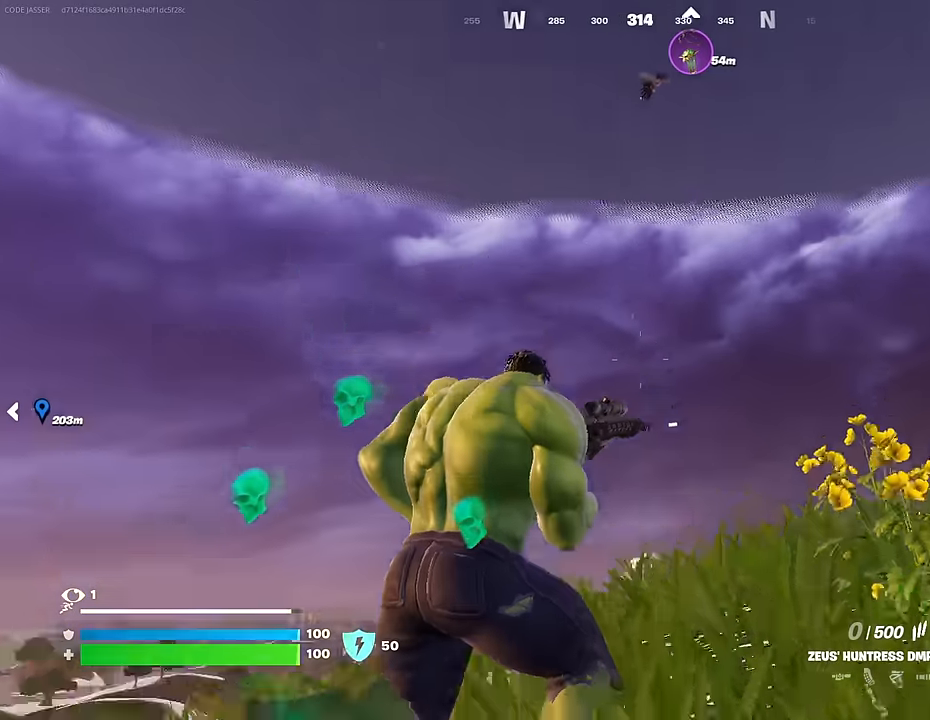
{"buttons": [], "left_stick": "up-right", "right_stick": "up", "events": [[33, "right_stick", "center"], [117, "CROSS", "down"], [183, "left_stick", "center"], [200, "CROSS", "up"], [433, "left_stick", "up-right"], [450, "right_stick", "up"]]}
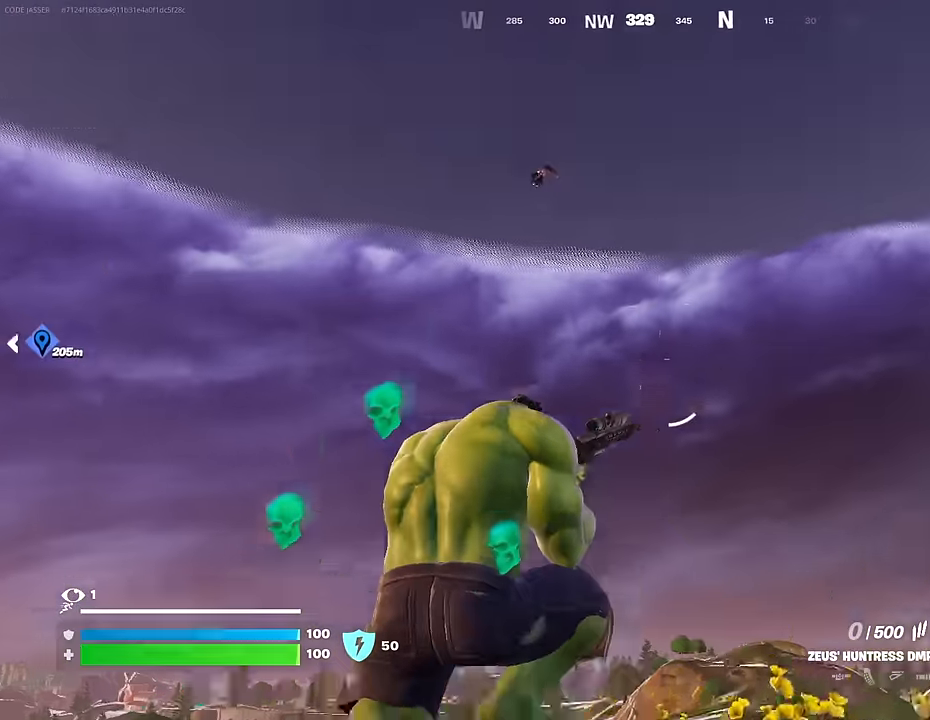
{"buttons": [], "left_stick": "up", "right_stick": "center", "events": [[33, "right_stick", "center"], [183, "left_stick", "up"], [283, "right_stick", "up-left"], [350, "right_stick", "center"]]}
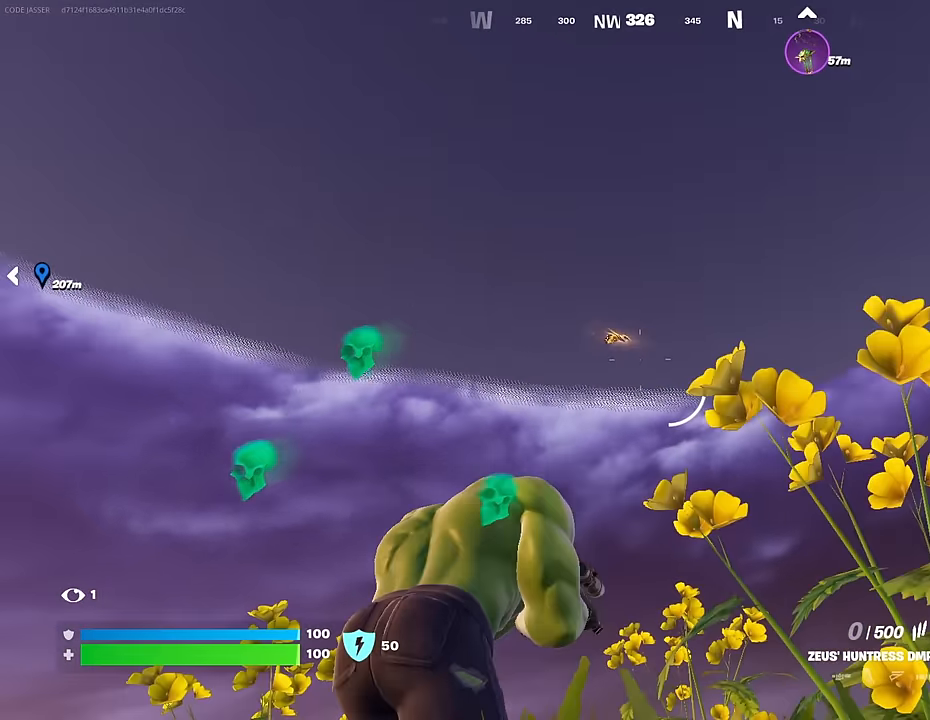
{"buttons": ["L2"], "left_stick": "center", "right_stick": "down-right", "events": [[183, "L2", "down"], [217, "left_stick", "center"], [367, "right_stick", "down-right"]]}
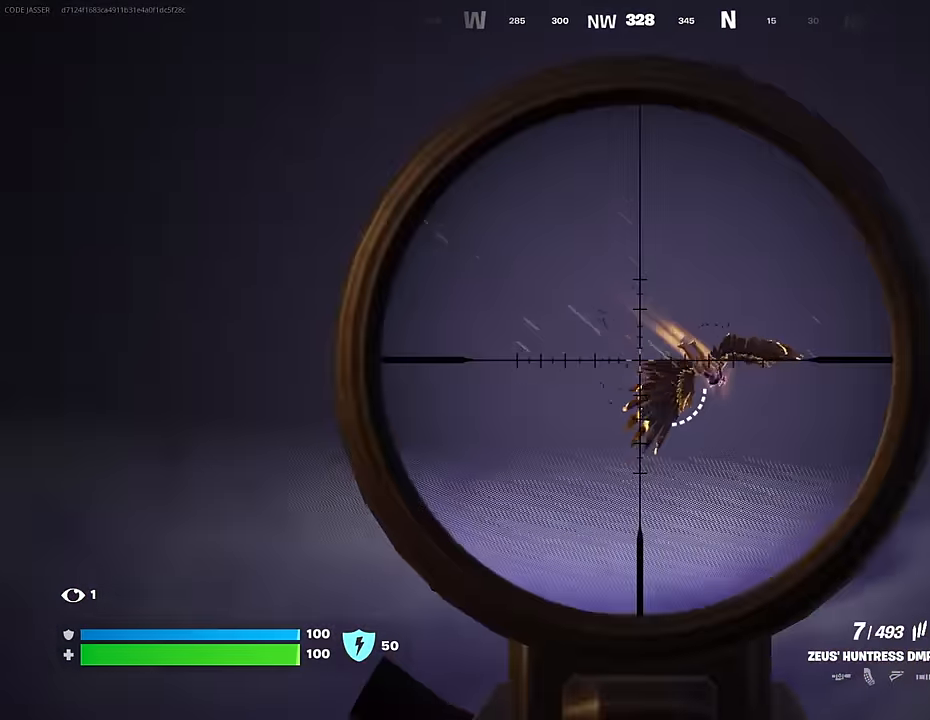
{"buttons": ["L2"], "left_stick": "right", "right_stick": "down-right", "events": [[33, "left_stick", "right"]]}
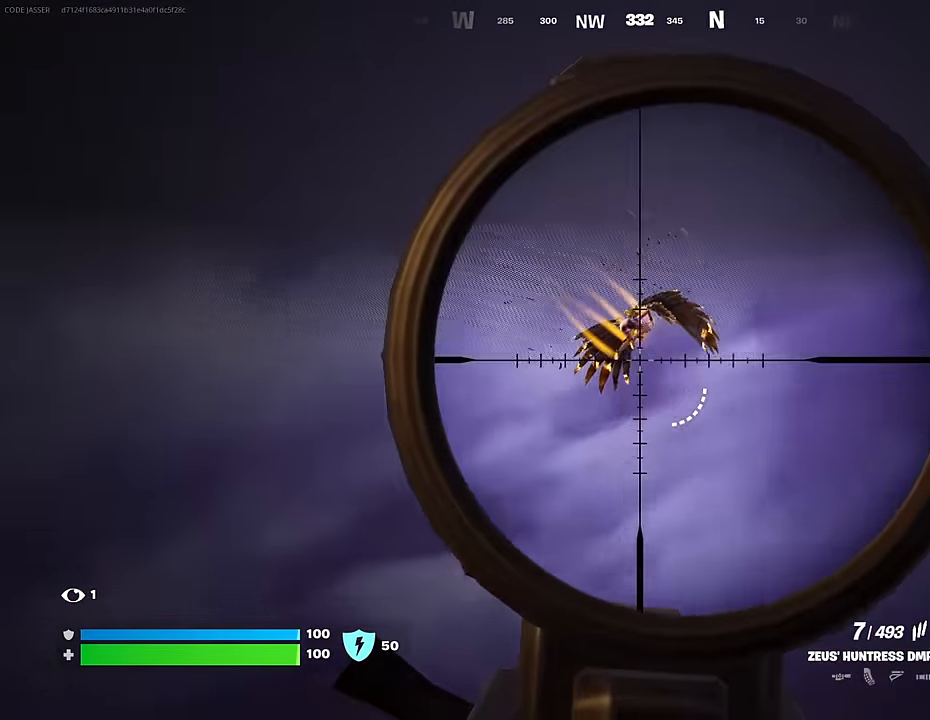
{"buttons": ["L2"], "left_stick": "up-left", "right_stick": "right", "events": [[17, "left_stick", "up-right"], [50, "R2", "down"], [167, "R2", "up"], [200, "L2", "up"], [200, "left_stick", "up-left"], [300, "L2", "down"], [417, "right_stick", "right"]]}
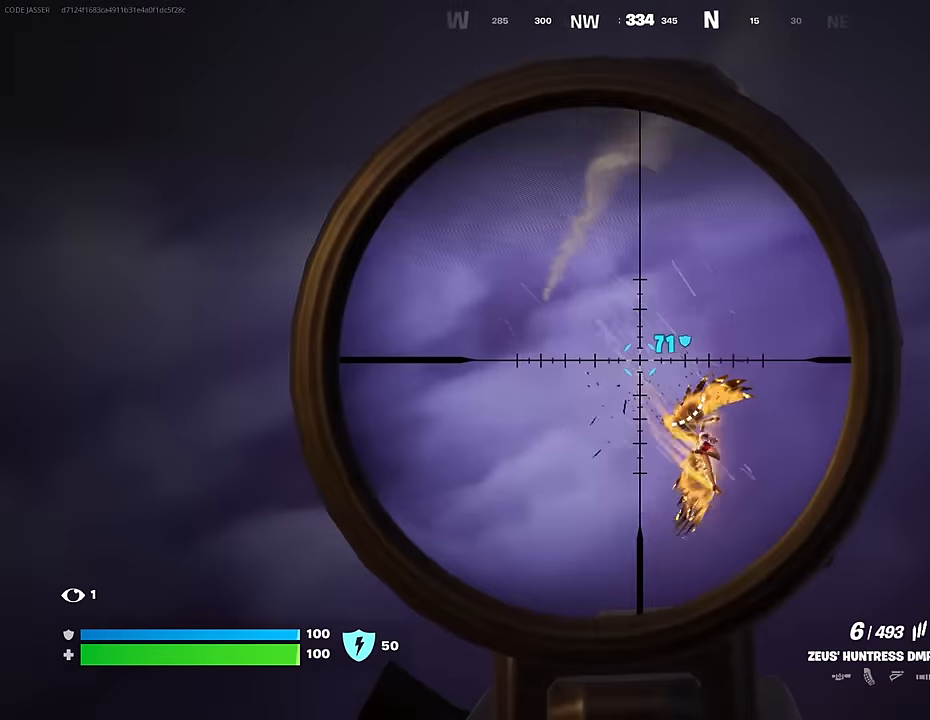
{"buttons": ["L2"], "left_stick": "up-right", "right_stick": "down-right", "events": [[67, "right_stick", "down-right"], [83, "left_stick", "up-right"], [183, "left_stick", "right"], [283, "left_stick", "up-right"]]}
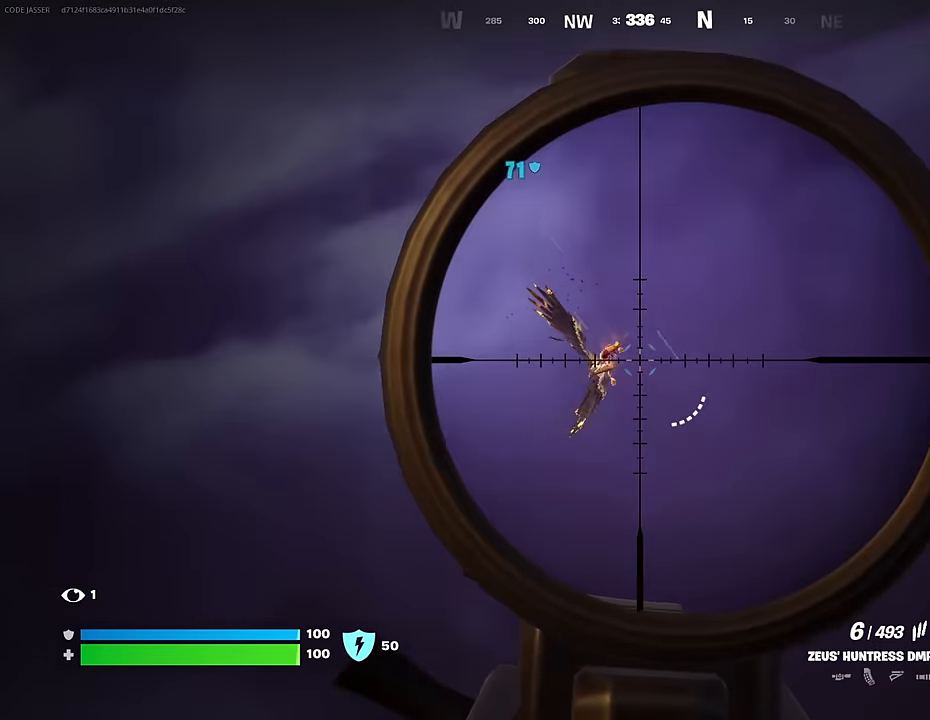
{"buttons": [], "left_stick": "up", "right_stick": "center", "events": [[50, "right_stick", "down-left"], [100, "R2", "down"], [100, "left_stick", "up-left"], [150, "left_stick", "left"], [183, "L2", "up"], [200, "right_stick", "down"], [233, "R2", "up"], [433, "left_stick", "up"], [467, "right_stick", "center"]]}
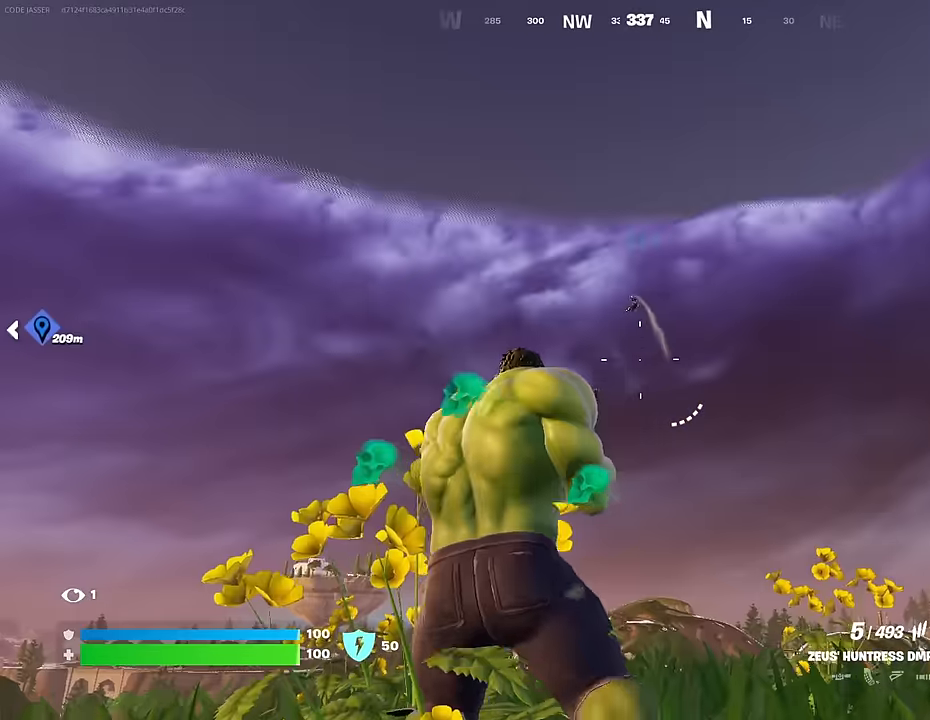
{"buttons": ["L2"], "left_stick": "up", "right_stick": "down-right", "events": [[33, "L2", "down"], [100, "right_stick", "up"], [217, "right_stick", "center"], [283, "right_stick", "up"], [483, "right_stick", "down-right"]]}
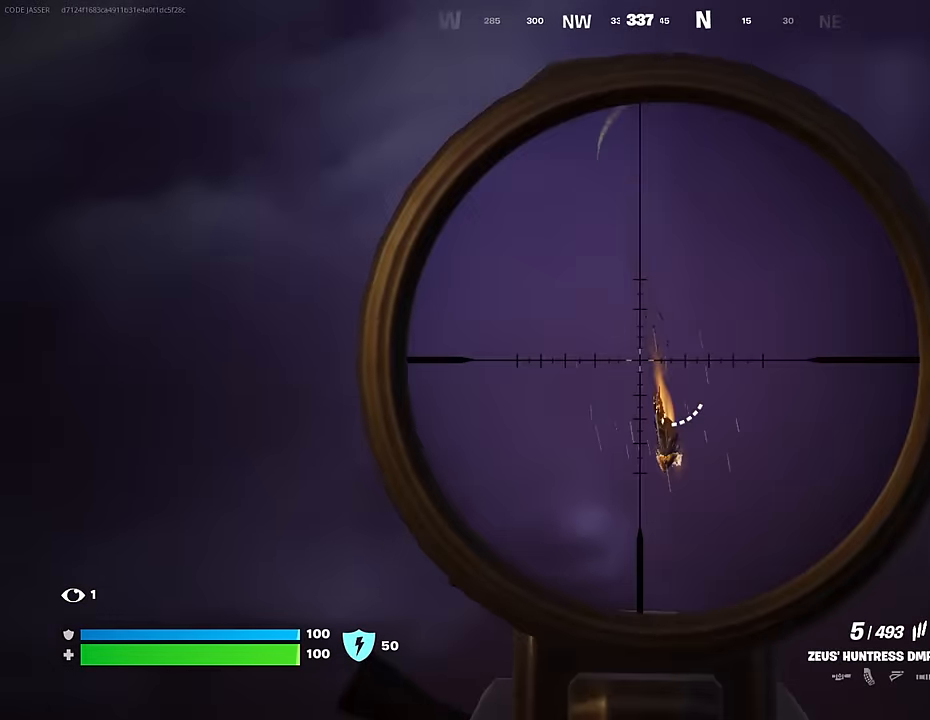
{"buttons": ["L2"], "left_stick": "up-right", "right_stick": "down", "events": [[133, "left_stick", "up-right"], [250, "L2", "up"], [317, "right_stick", "down"], [400, "L2", "down"]]}
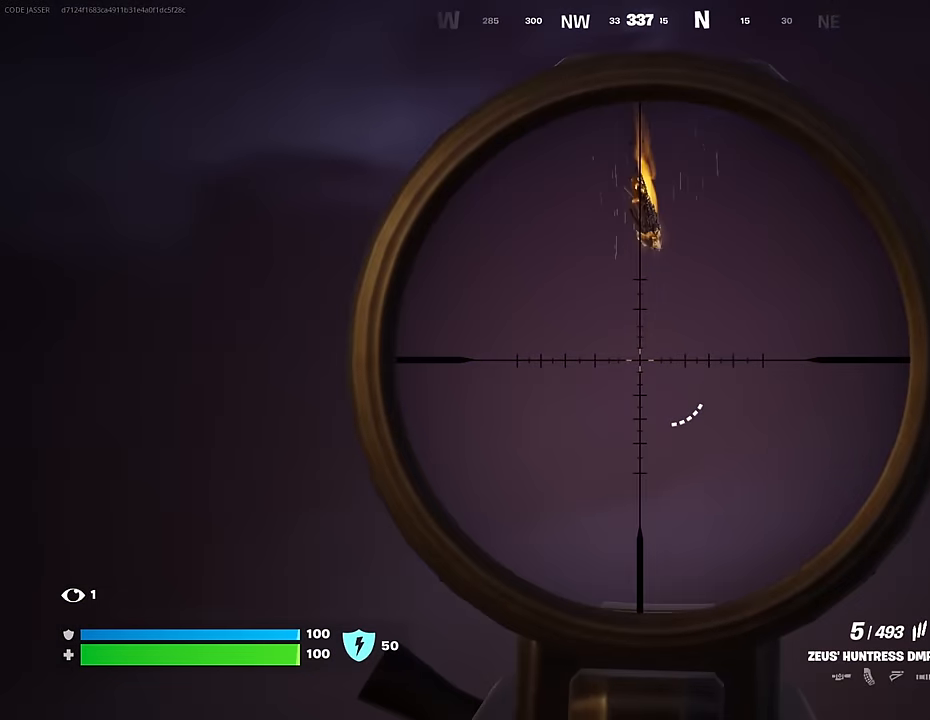
{"buttons": [], "left_stick": "up-left", "right_stick": "down", "events": [[83, "right_stick", "down-right"], [233, "R2", "down"], [283, "L2", "up"], [300, "L3", "down"], [300, "right_stick", "down"], [317, "R2", "up"], [350, "left_stick", "up-left"], [367, "L3", "up"]]}
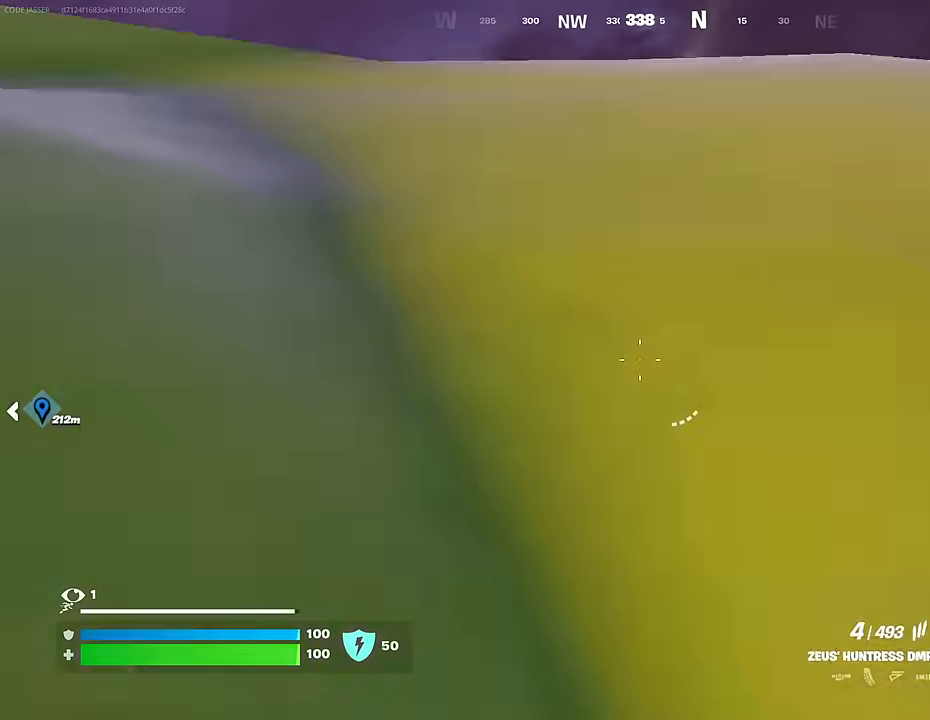
{"buttons": [], "left_stick": "up", "right_stick": "up", "events": [[83, "left_stick", "up"], [183, "right_stick", "center"], [317, "CROSS", "down"], [383, "CROSS", "up"], [467, "right_stick", "up"]]}
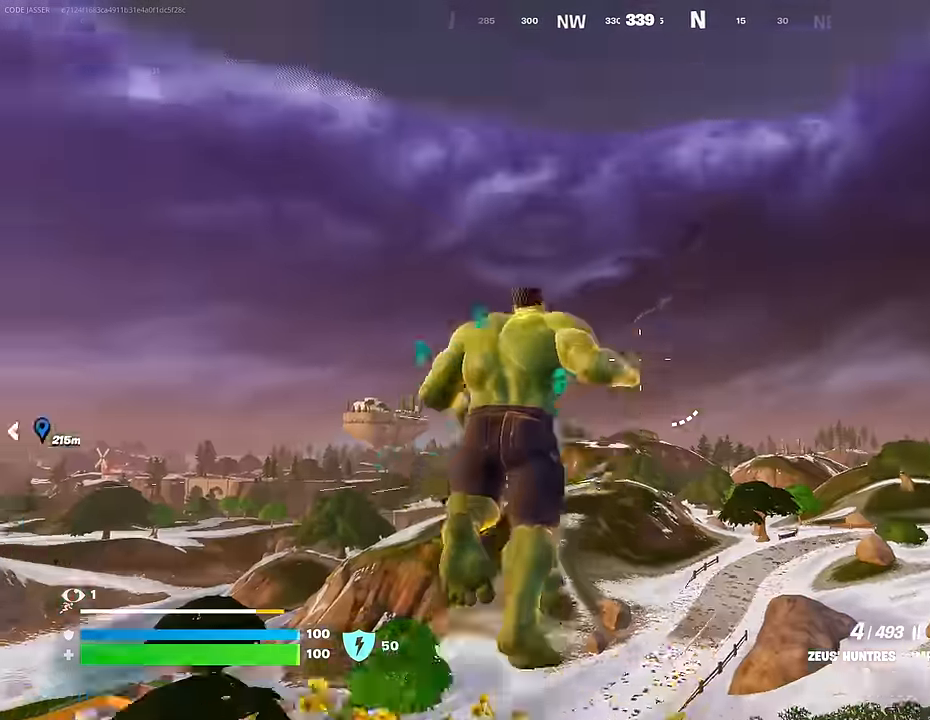
{"buttons": ["SQUARE"], "left_stick": "center", "right_stick": "center", "events": [[83, "CROSS", "down"], [83, "right_stick", "center"], [167, "CROSS", "up"], [167, "right_stick", "down-left"], [317, "left_stick", "center"], [317, "right_stick", "center"], [500, "SQUARE", "down"]]}
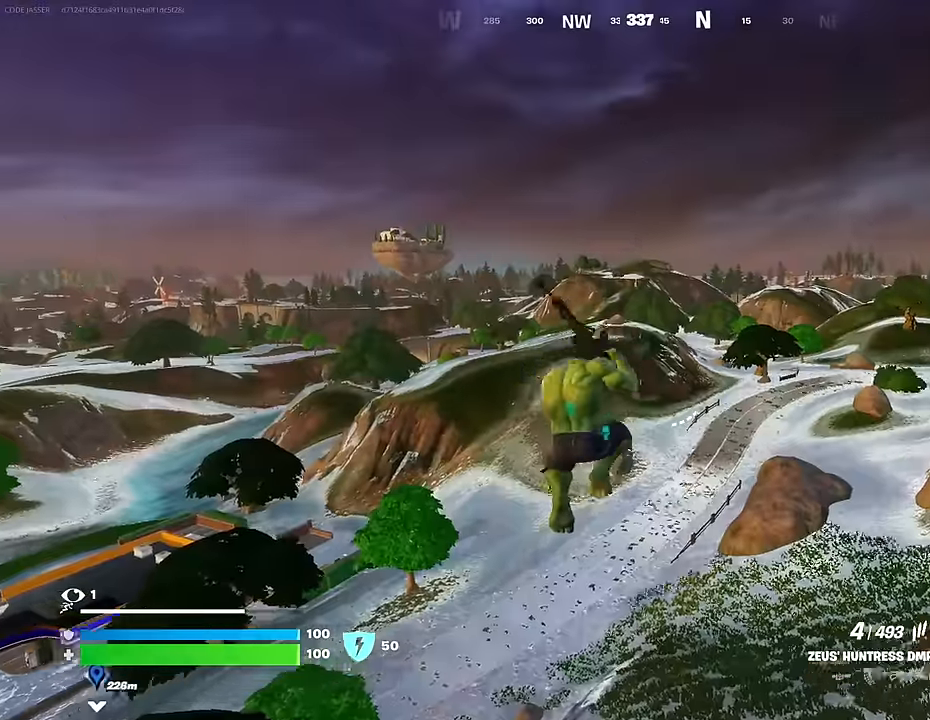
{"buttons": ["R3"], "left_stick": "up", "right_stick": "center", "events": [[33, "left_stick", "up"], [83, "SQUARE", "up"], [167, "SQUARE", "down"], [233, "SQUARE", "up"], [433, "R3", "down"]]}
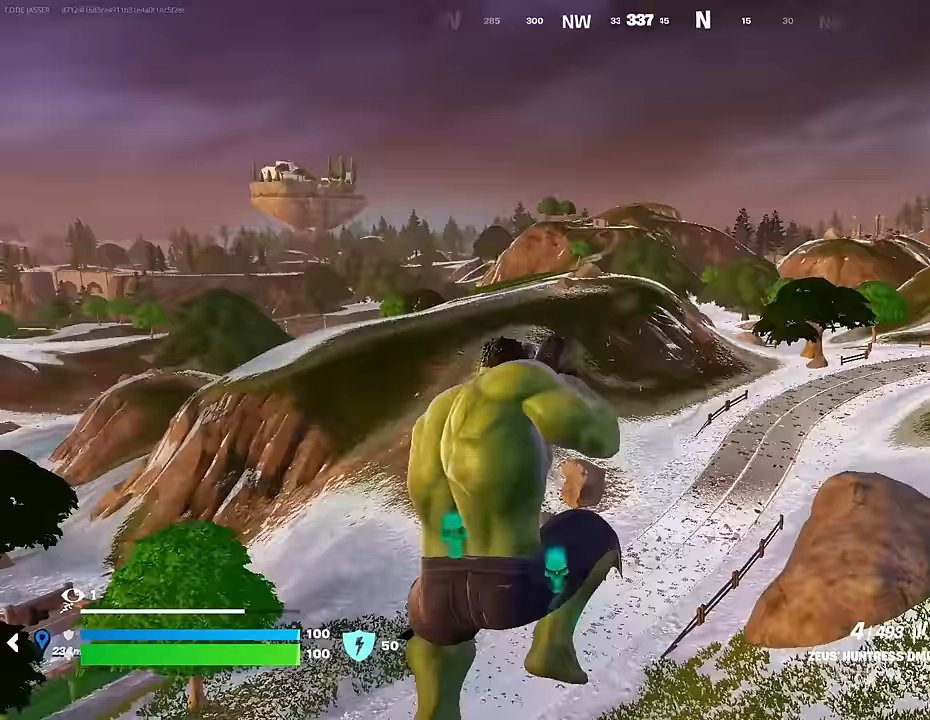
{"buttons": [], "left_stick": "up", "right_stick": "center", "events": [[17, "R3", "up"]]}
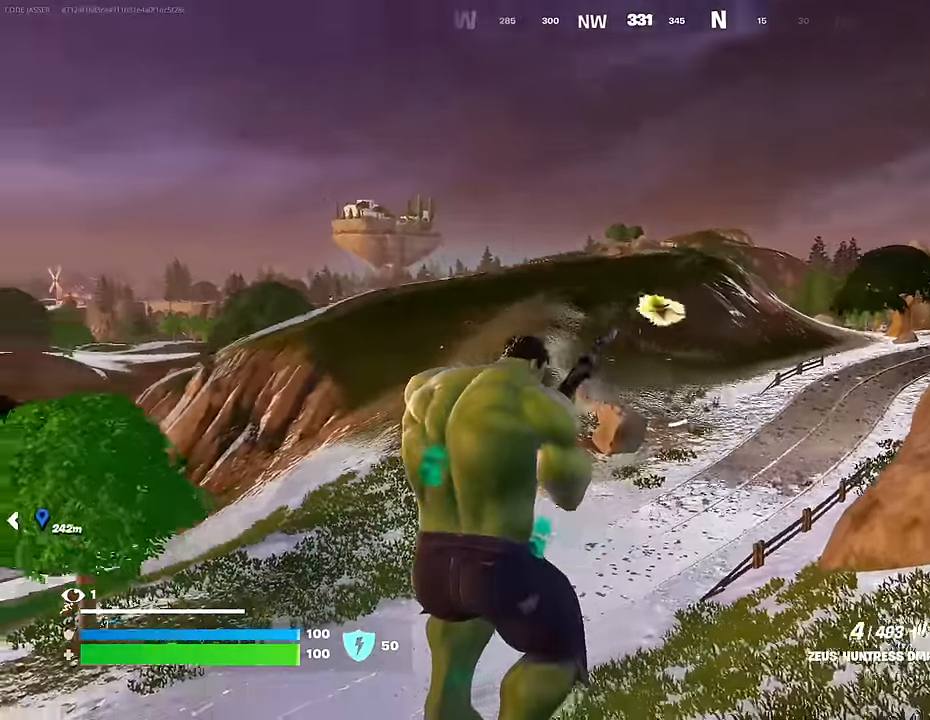
{"buttons": [], "left_stick": "up", "right_stick": "center", "events": []}
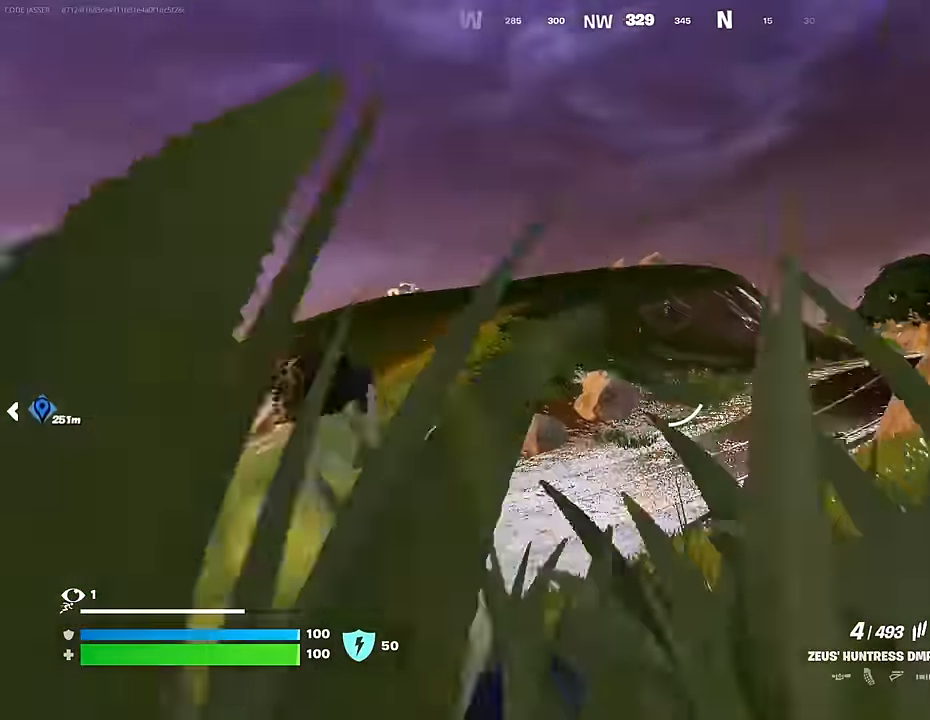
{"buttons": [], "left_stick": "center", "right_stick": "center", "events": [[83, "left_stick", "center"], [400, "R3", "down"], [483, "R3", "up"]]}
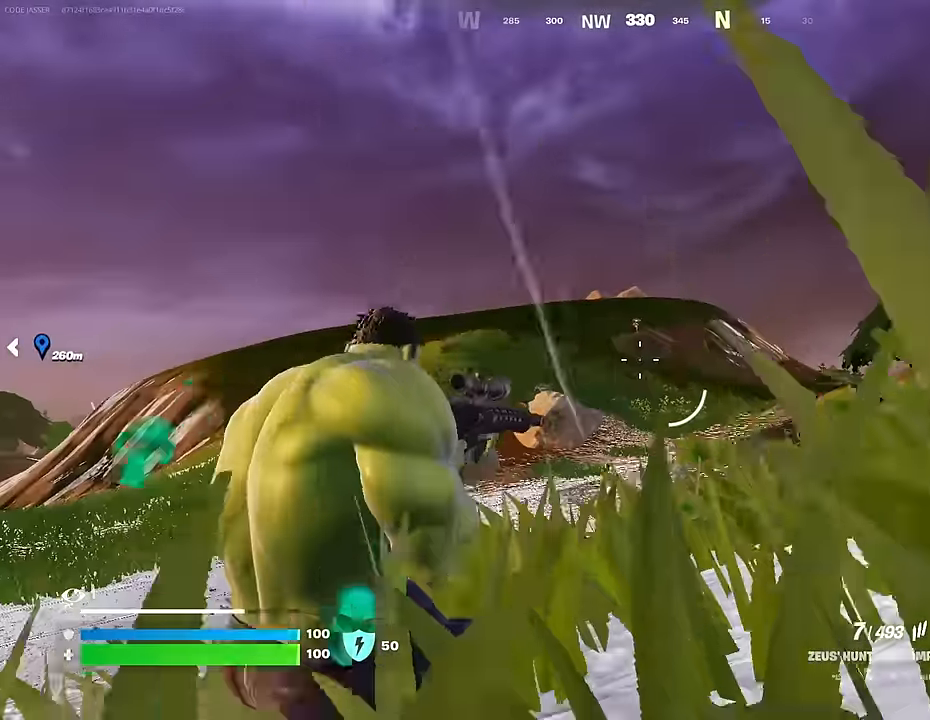
{"buttons": ["L2"], "left_stick": "center", "right_stick": "up", "events": [[233, "right_stick", "up"], [250, "L2", "down"], [317, "right_stick", "center"], [417, "right_stick", "up"]]}
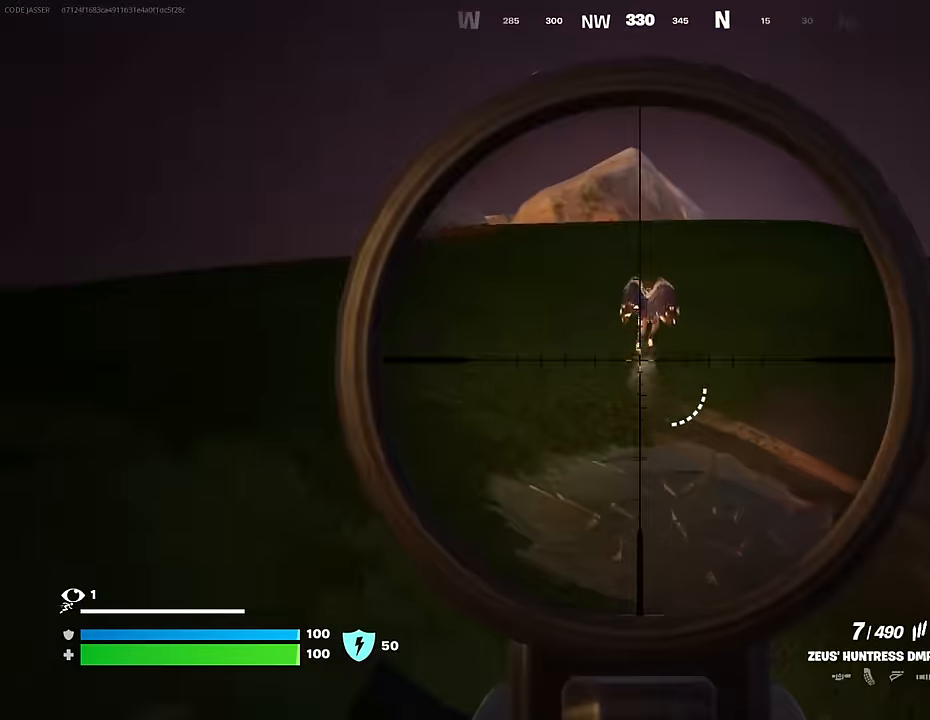
{"buttons": ["L2"], "left_stick": "up", "right_stick": "center", "events": [[100, "left_stick", "up"], [267, "R2", "down"], [333, "L2", "up"], [333, "left_stick", "up-left"], [350, "R2", "up"], [350, "right_stick", "down"], [450, "right_stick", "center"], [483, "left_stick", "up"], [500, "L2", "down"]]}
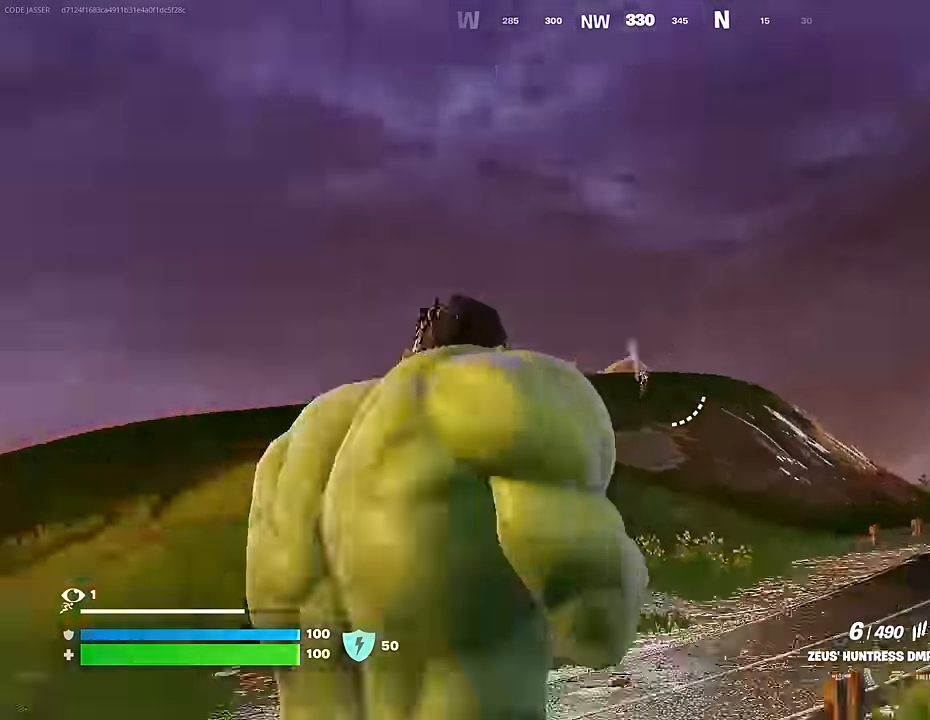
{"buttons": ["L2"], "left_stick": "up-right", "right_stick": "up-right", "events": [[17, "left_stick", "up-right"], [17, "right_stick", "up-right"], [133, "right_stick", "center"], [350, "right_stick", "up-right"]]}
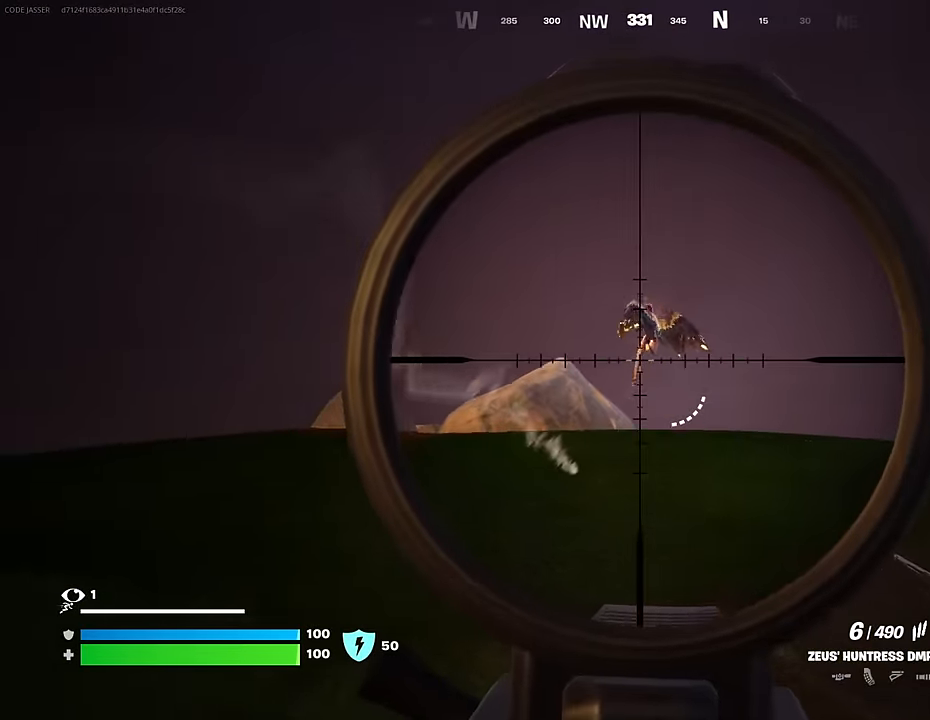
{"buttons": [], "left_stick": "up-left", "right_stick": "center", "events": [[200, "R2", "down"], [217, "L2", "up"], [217, "left_stick", "up-left"], [233, "right_stick", "left"], [283, "R2", "up"], [300, "right_stick", "down"], [450, "right_stick", "center"]]}
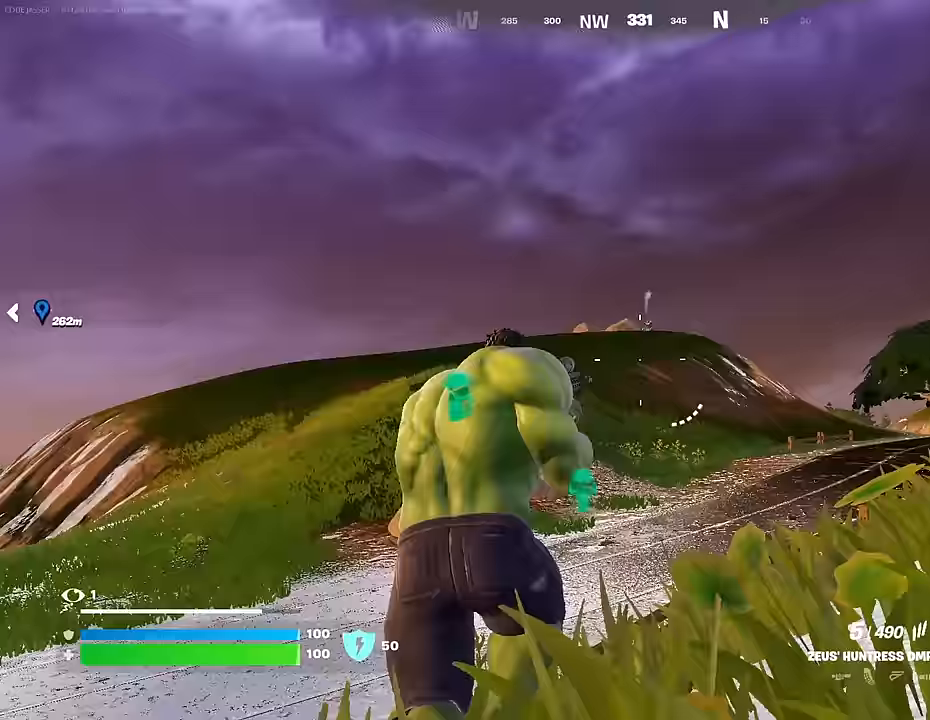
{"buttons": ["L2"], "left_stick": "up-right", "right_stick": "up-right", "events": [[33, "L2", "down"], [50, "left_stick", "up-right"], [83, "right_stick", "up"], [200, "right_stick", "center"], [317, "right_stick", "up-right"]]}